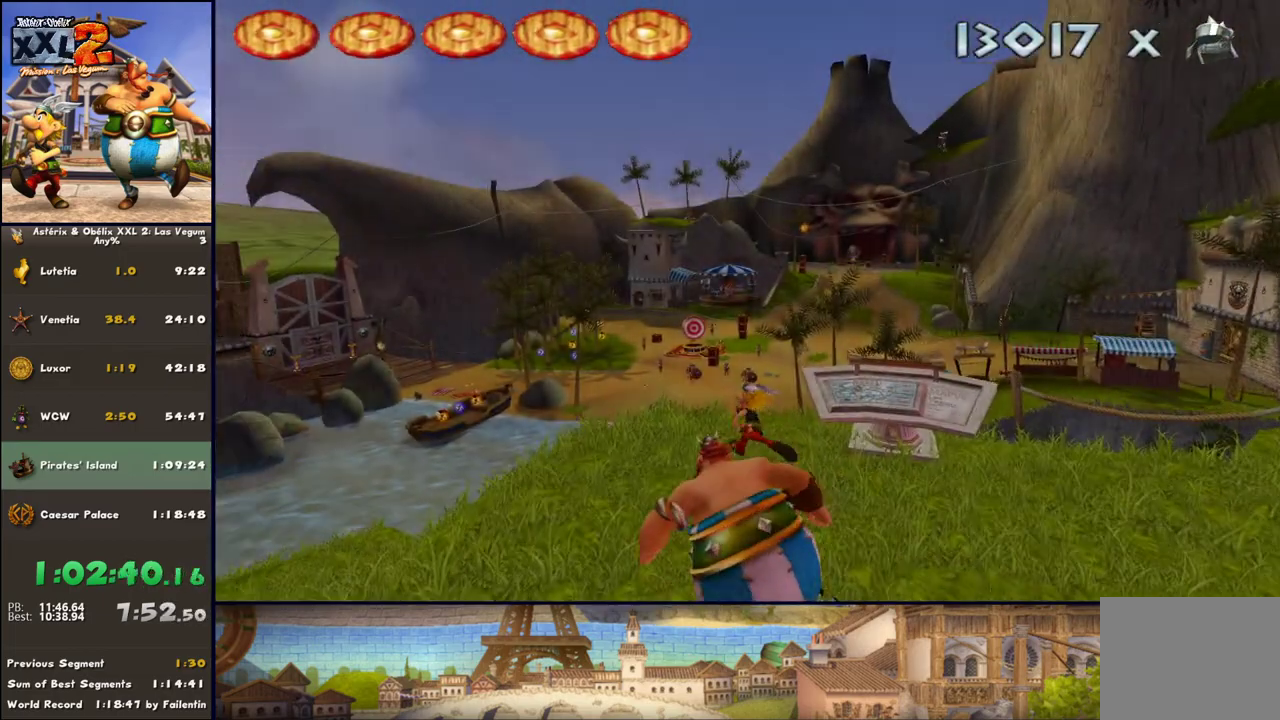
Gameplay with a controller (Xbox layout); each line is a JSON object with the inputs held at the frame after it. "events" lists button and stick changes between this image and that frame as [ms after this image, input, new state], when the widget could be followed in between. Not read: L2 R2.
{"buttons": ["B"], "left_stick": "up", "right_stick": "center", "events": [[33, "left_stick", "up"], [383, "B", "down"]]}
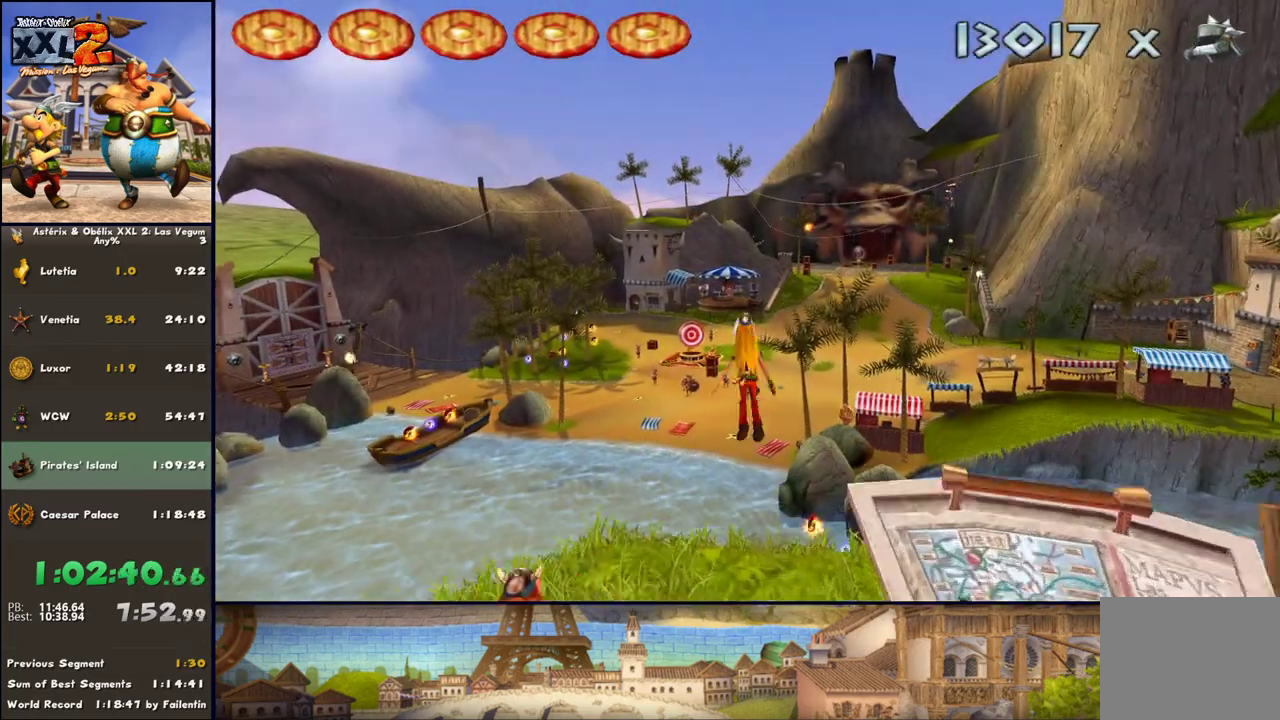
{"buttons": [], "left_stick": "up", "right_stick": "center", "events": [[33, "A", "down"], [33, "B", "up"], [500, "A", "up"]]}
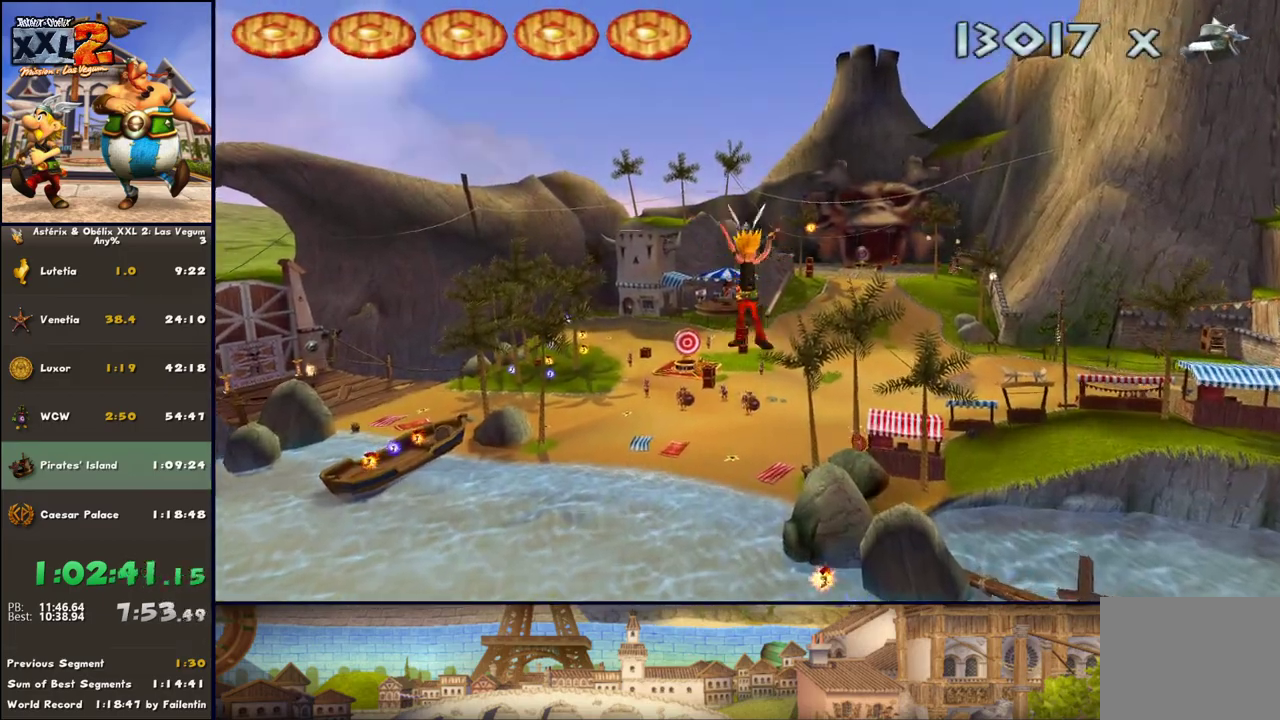
{"buttons": ["A"], "left_stick": "up", "right_stick": "center", "events": [[433, "A", "down"]]}
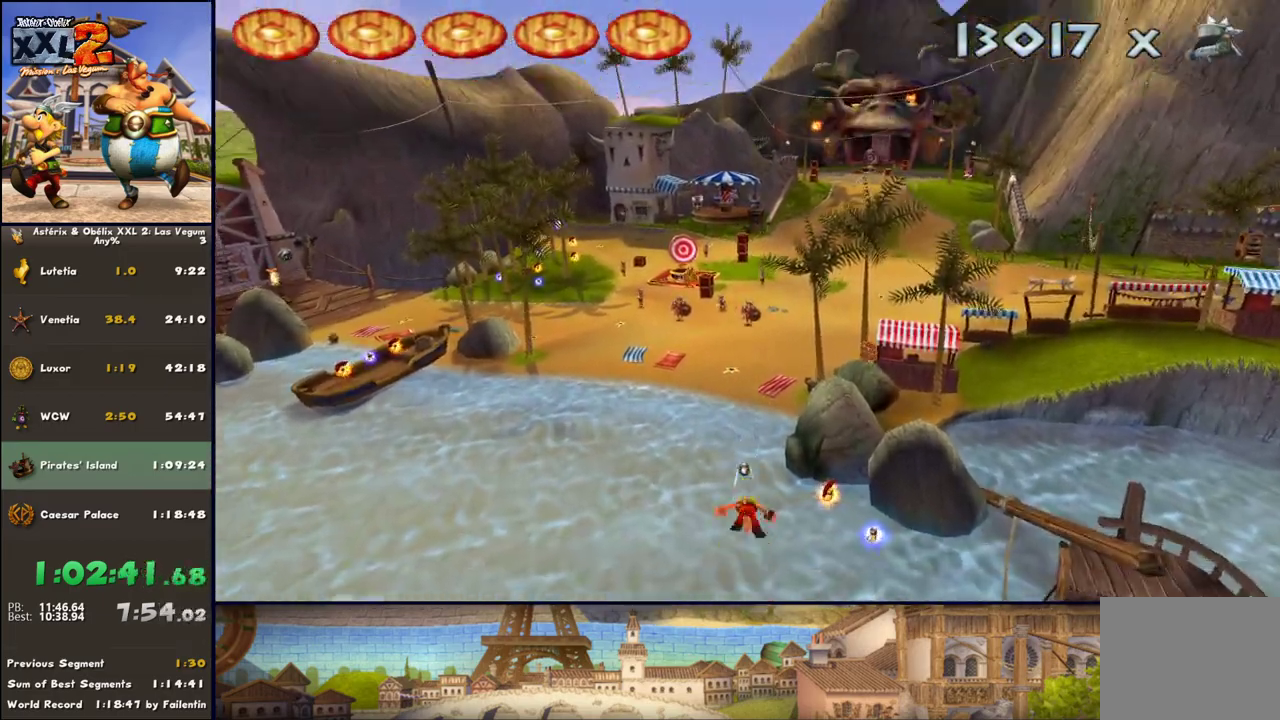
{"buttons": [], "left_stick": "up", "right_stick": "center", "events": [[500, "A", "up"]]}
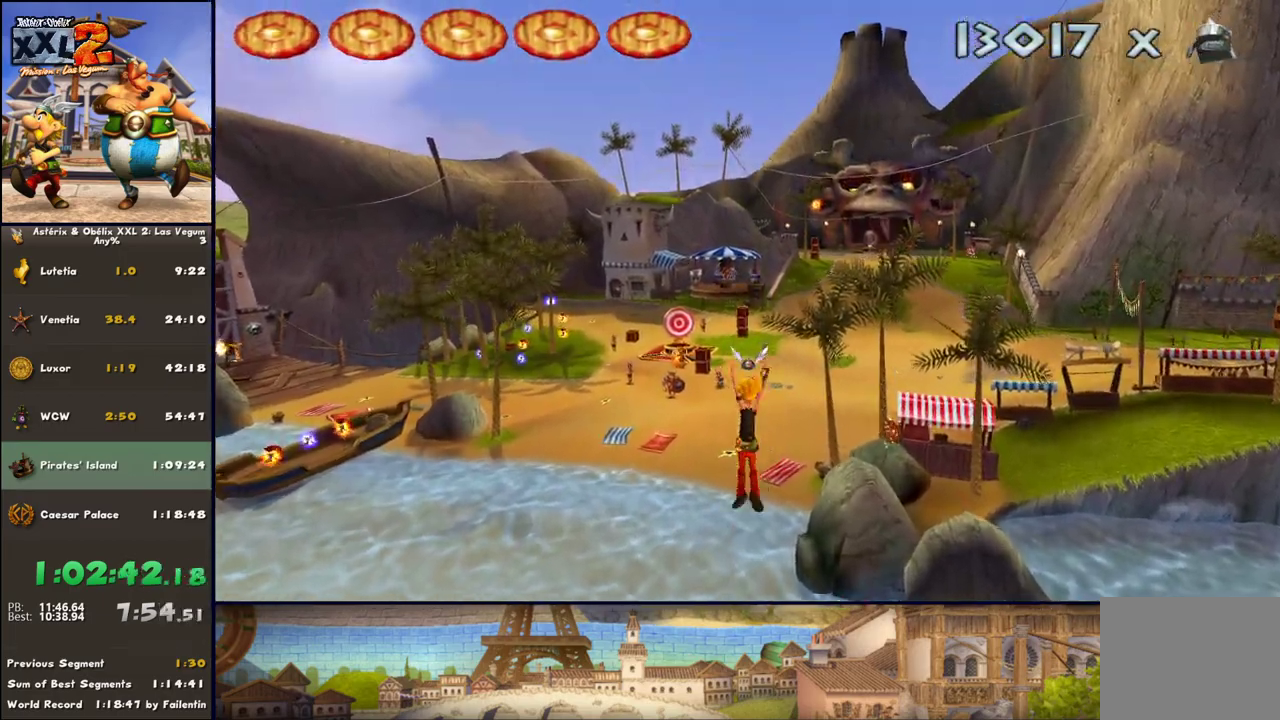
{"buttons": [], "left_stick": "up", "right_stick": "center", "events": []}
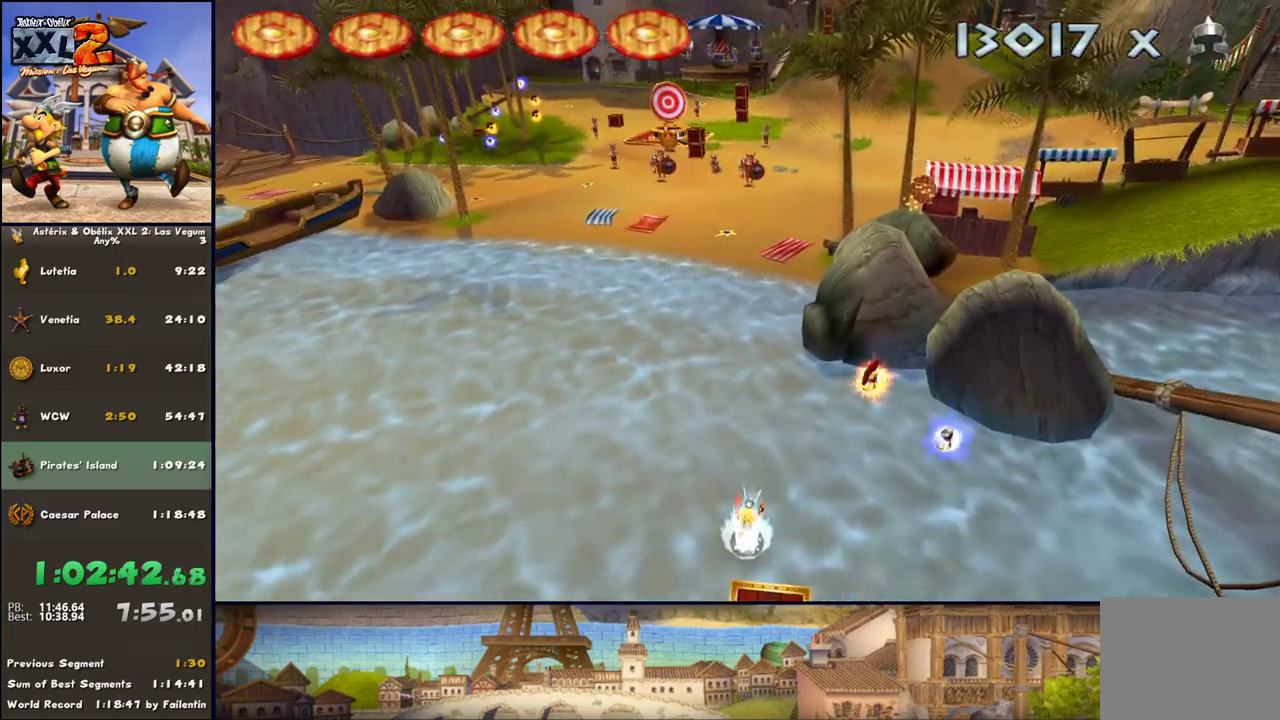
{"buttons": [], "left_stick": "up", "right_stick": "center", "events": [[117, "A", "down"], [267, "A", "up"]]}
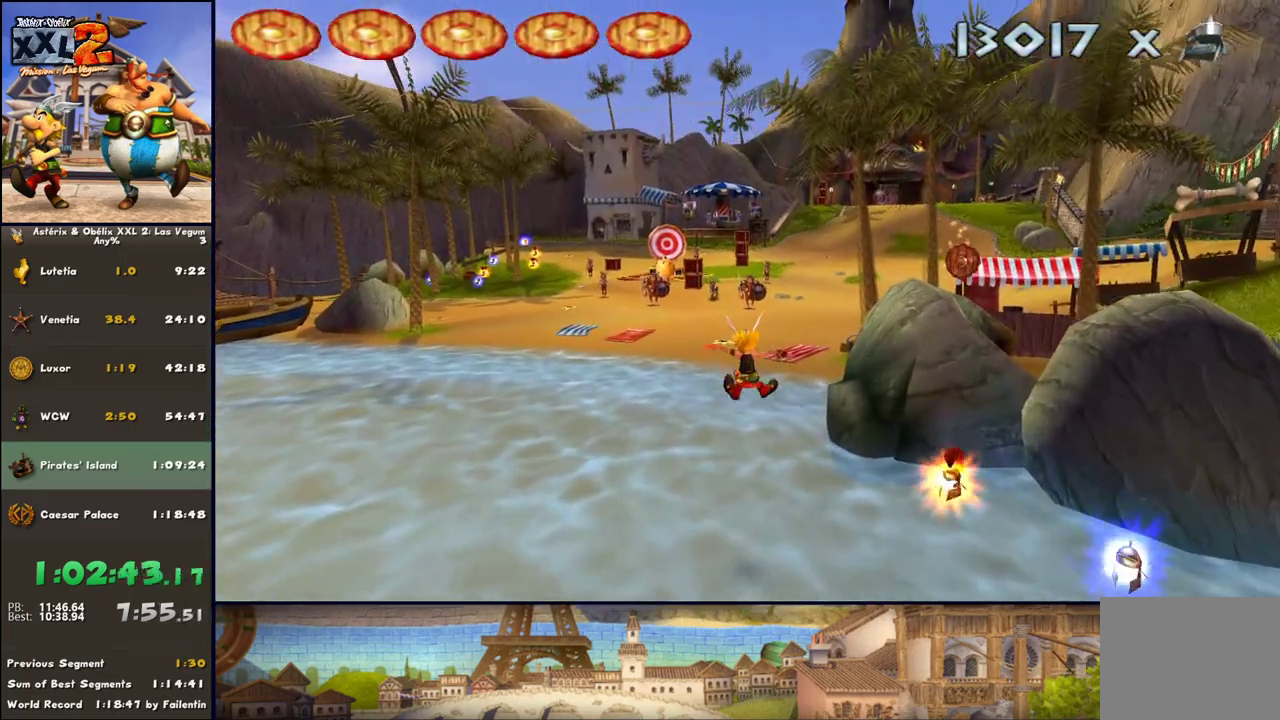
{"buttons": ["DPAD_LEFT"], "left_stick": "up", "right_stick": "center", "events": [[50, "DPAD_LEFT", "down"], [250, "DPAD_LEFT", "up"], [450, "DPAD_LEFT", "down"]]}
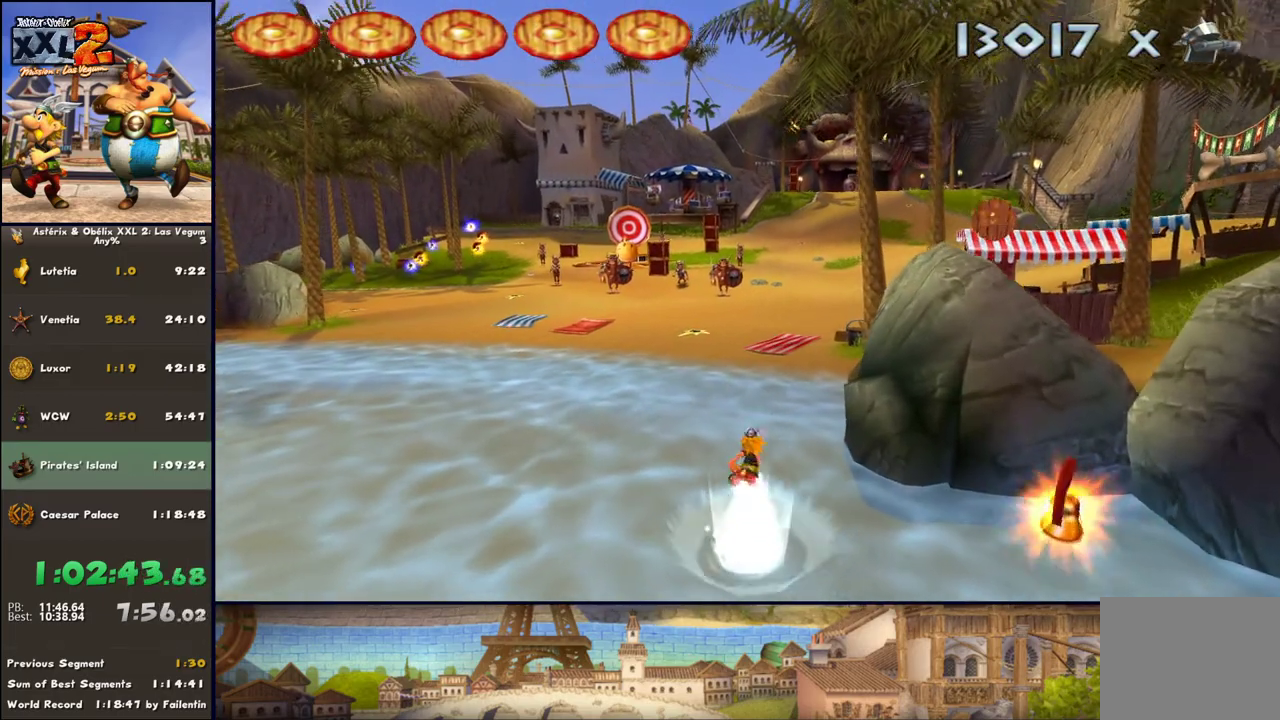
{"buttons": ["DPAD_LEFT"], "left_stick": "up", "right_stick": "center", "events": [[133, "DPAD_LEFT", "up"], [317, "DPAD_LEFT", "down"]]}
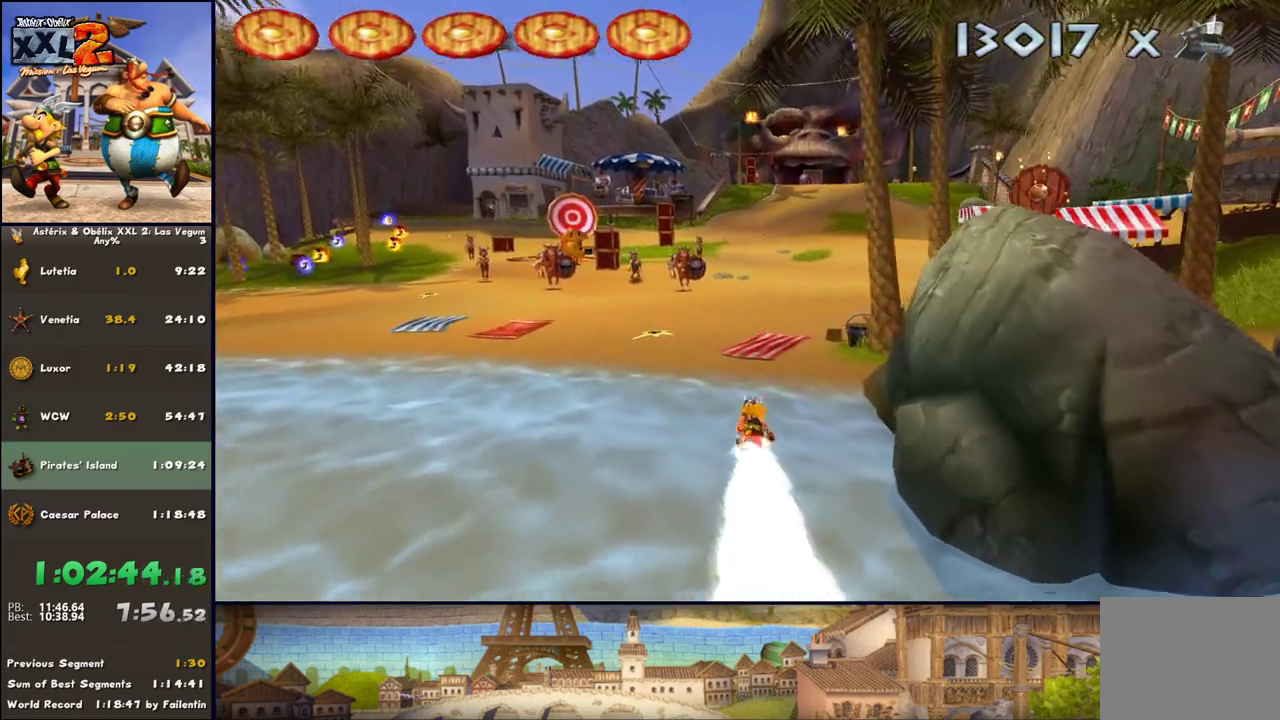
{"buttons": [], "left_stick": "up", "right_stick": "center", "events": [[50, "DPAD_LEFT", "up"], [367, "DPAD_LEFT", "down"], [500, "DPAD_LEFT", "up"]]}
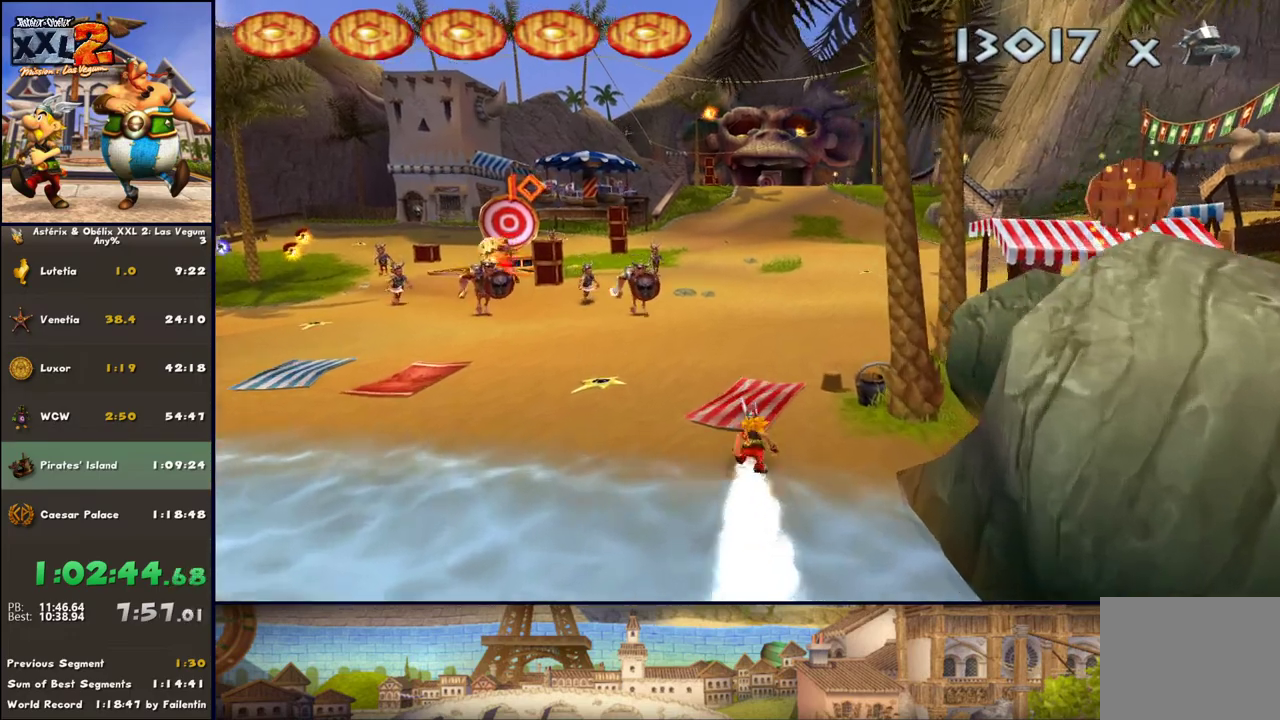
{"buttons": [], "left_stick": "up", "right_stick": "center", "events": [[183, "DPAD_LEFT", "down"], [250, "DPAD_LEFT", "up"]]}
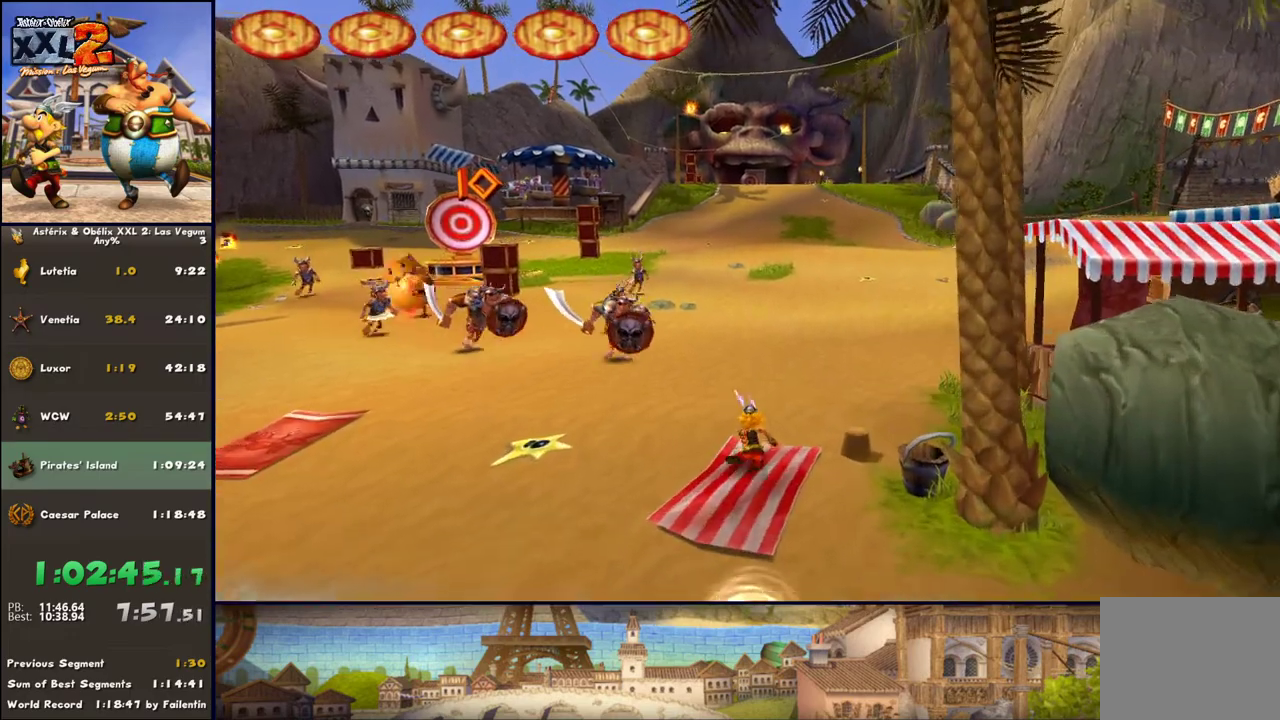
{"buttons": [], "left_stick": "up", "right_stick": "center", "events": []}
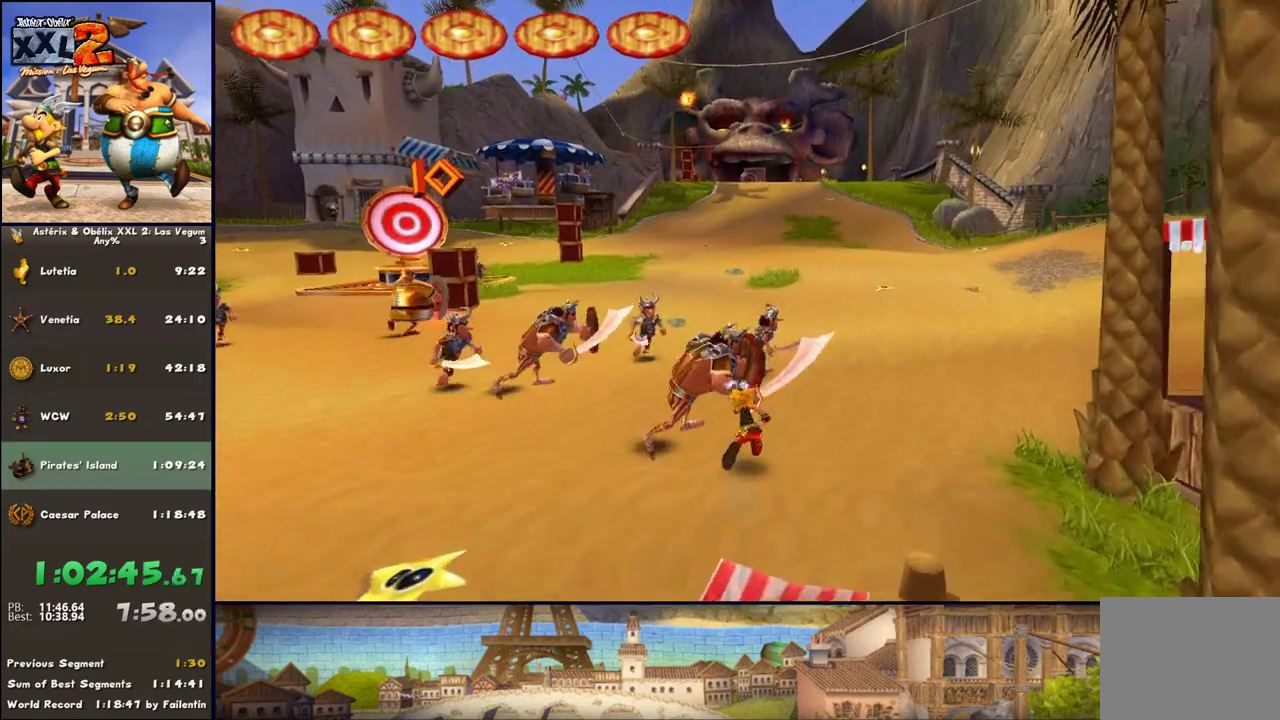
{"buttons": [], "left_stick": "up", "right_stick": "center", "events": [[100, "A", "down"], [233, "A", "up"], [300, "A", "down"], [417, "A", "up"]]}
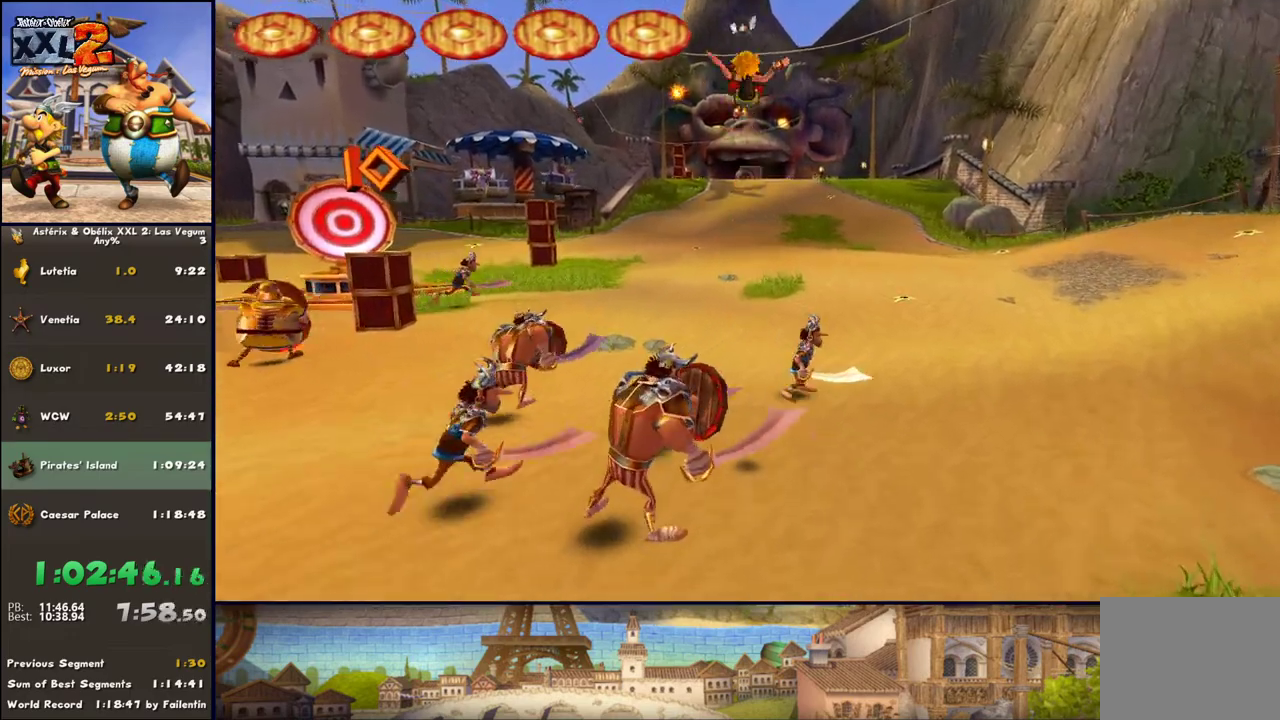
{"buttons": [], "left_stick": "up", "right_stick": "center", "events": []}
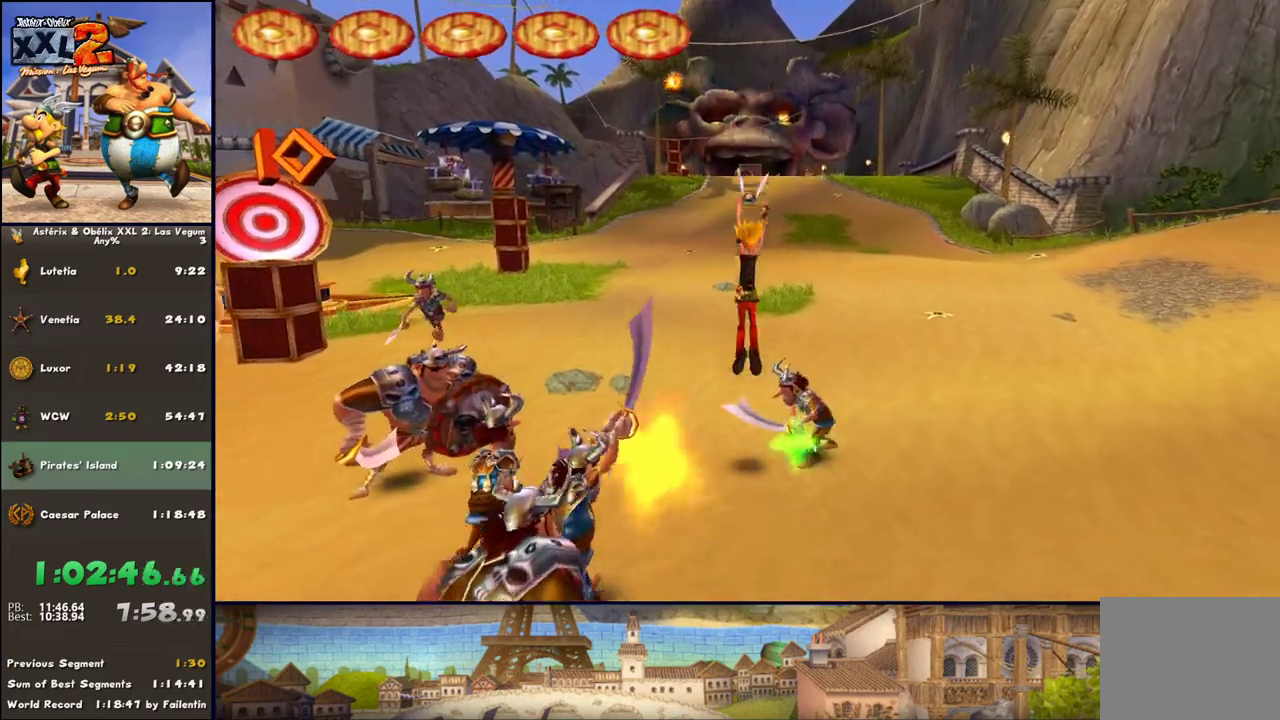
{"buttons": ["A"], "left_stick": "up", "right_stick": "center", "events": [[267, "A", "down"]]}
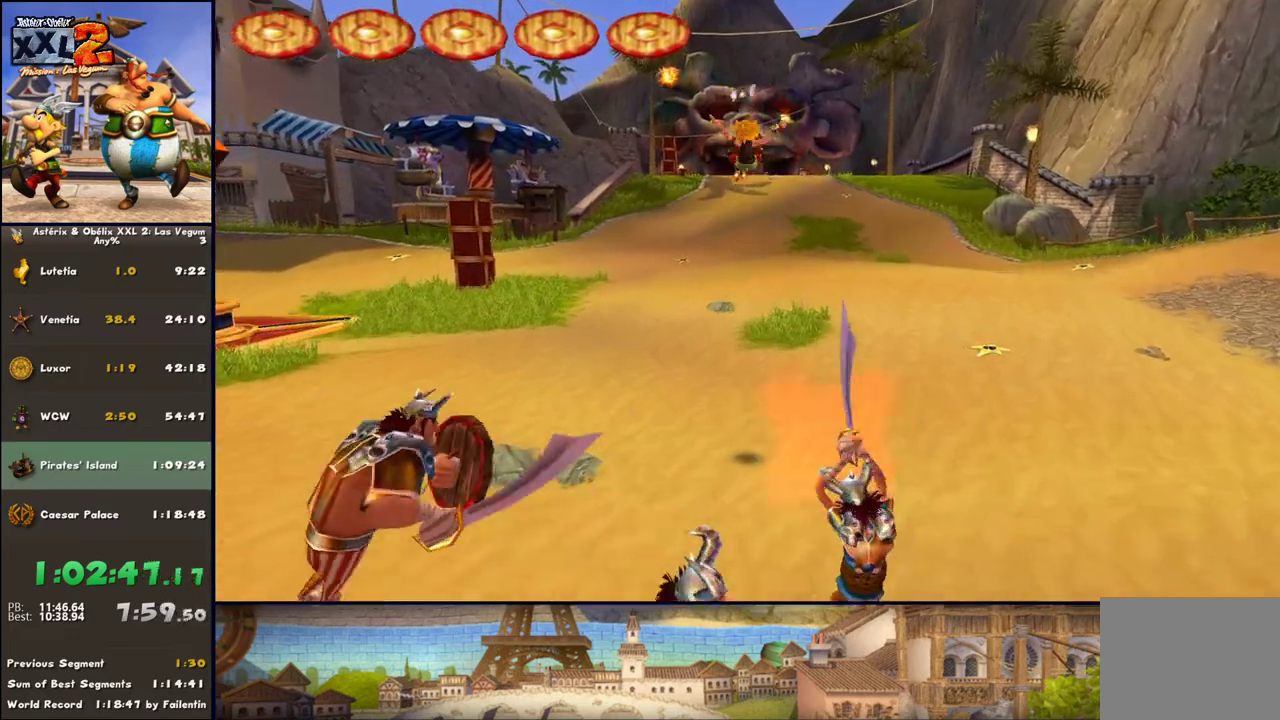
{"buttons": [], "left_stick": "up", "right_stick": "center", "events": [[150, "A", "up"]]}
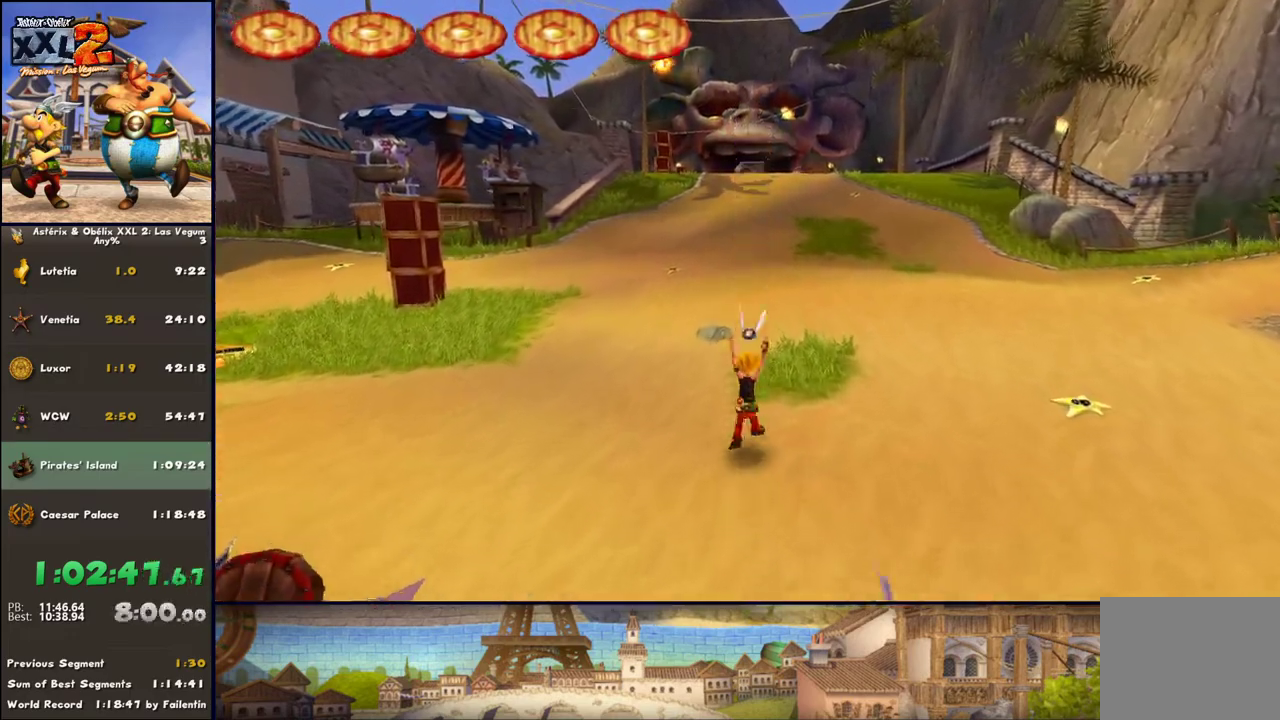
{"buttons": ["A"], "left_stick": "up", "right_stick": "center", "events": [[83, "A", "down"], [167, "A", "up"], [217, "A", "down"]]}
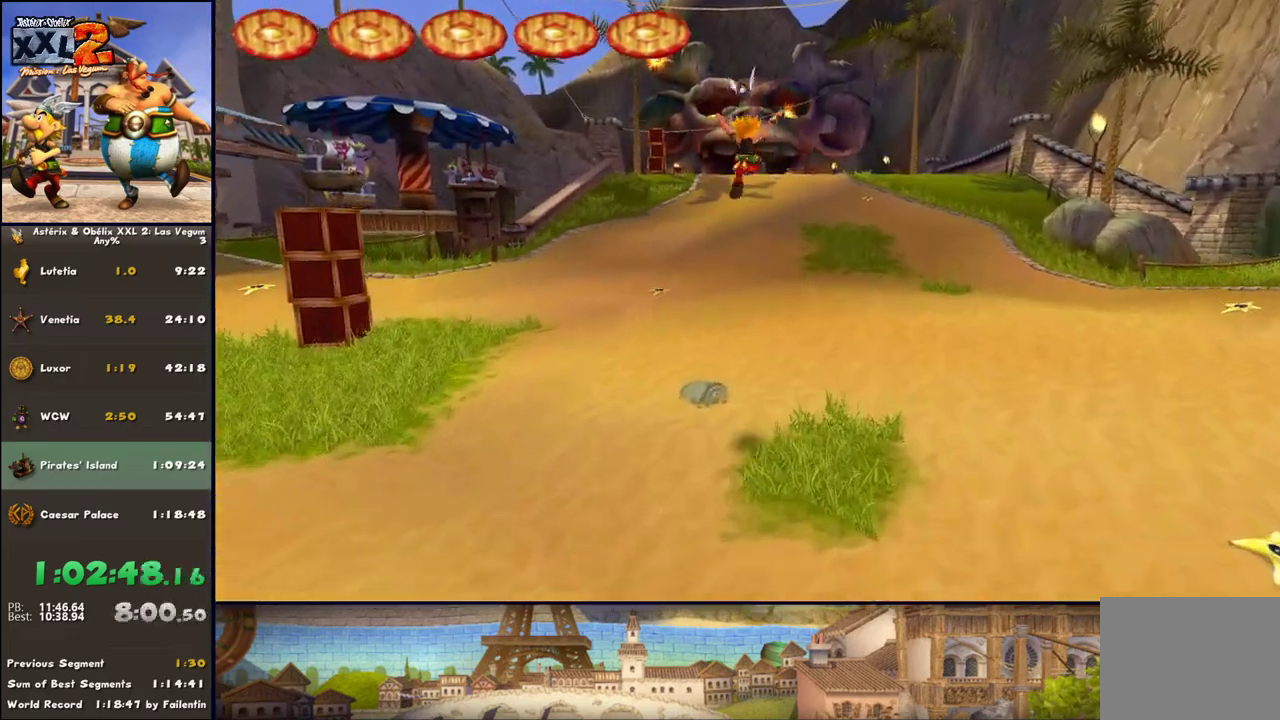
{"buttons": [], "left_stick": "up", "right_stick": "center", "events": [[200, "A", "up"]]}
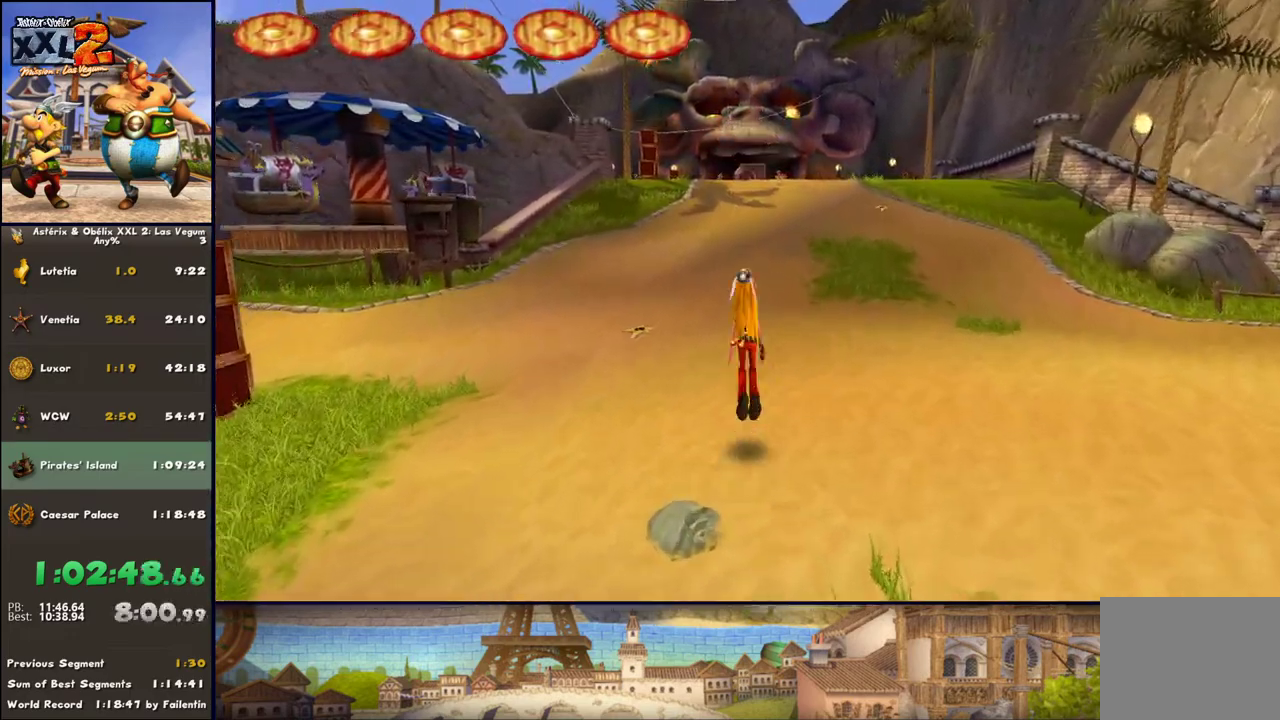
{"buttons": ["A"], "left_stick": "up", "right_stick": "center", "events": [[17, "A", "down"], [83, "A", "up"], [150, "A", "down"]]}
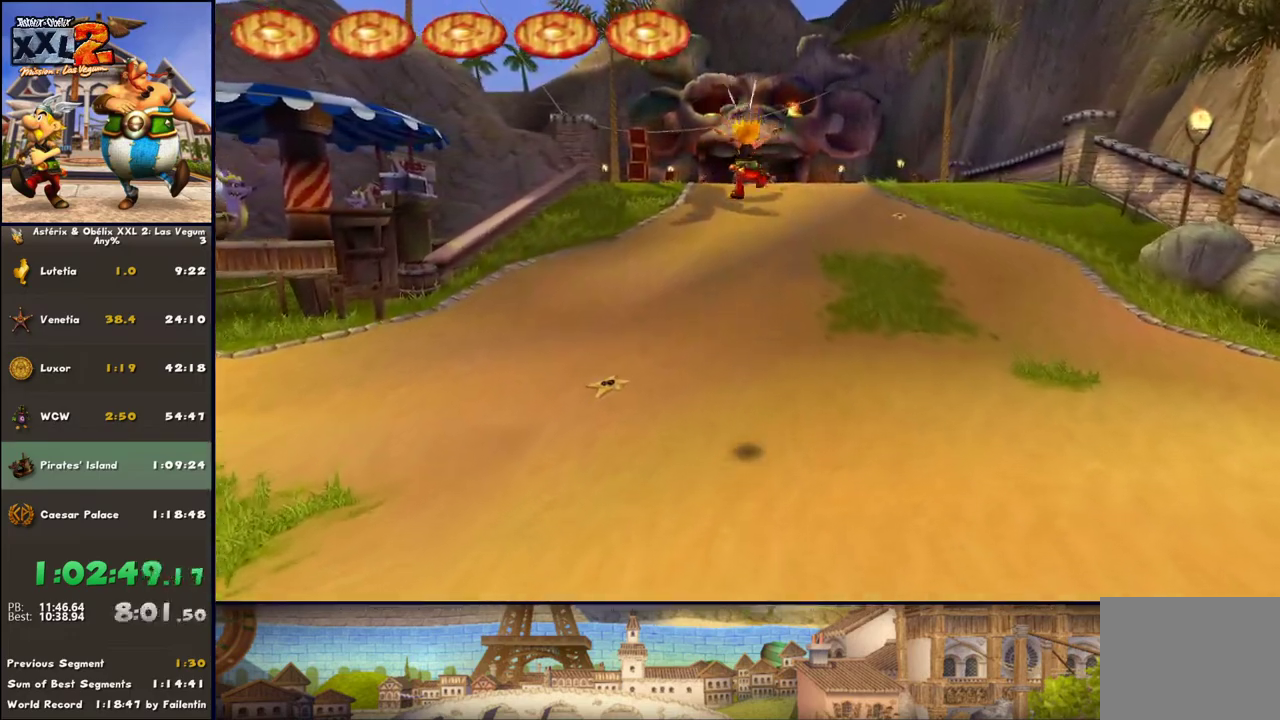
{"buttons": ["A"], "left_stick": "up", "right_stick": "center", "events": [[183, "A", "up"], [500, "A", "down"]]}
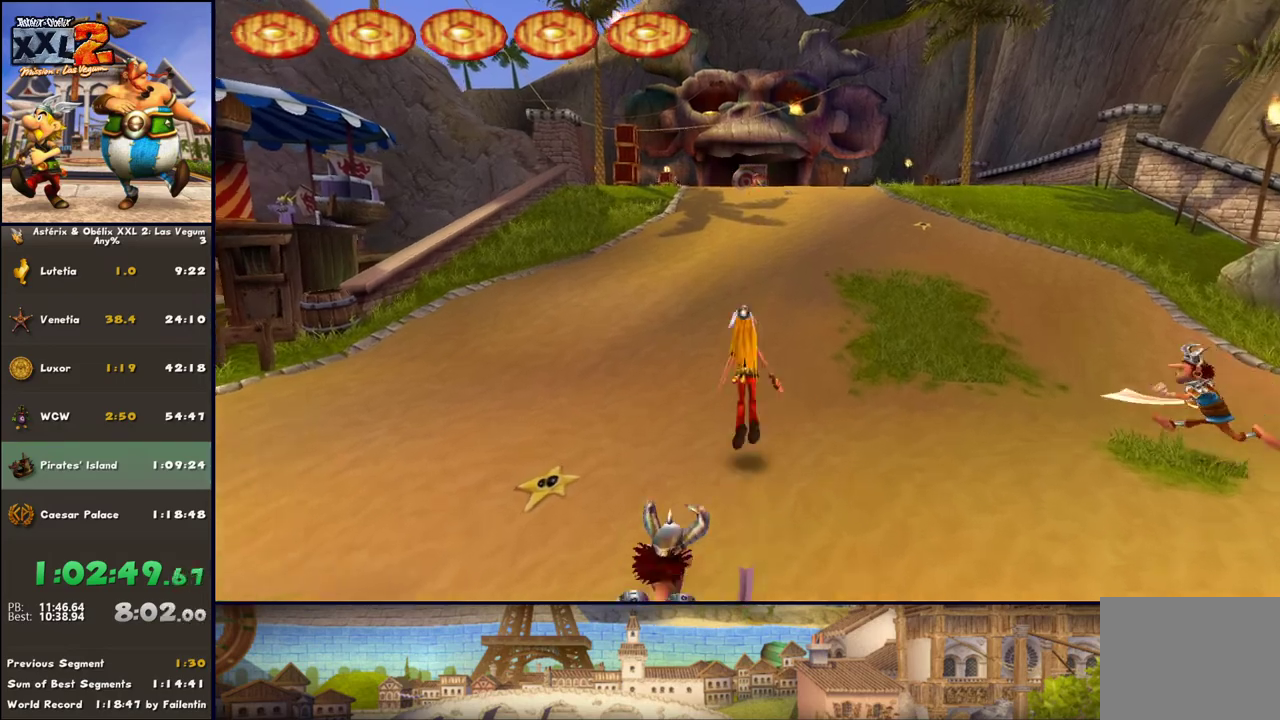
{"buttons": ["A"], "left_stick": "up", "right_stick": "center", "events": []}
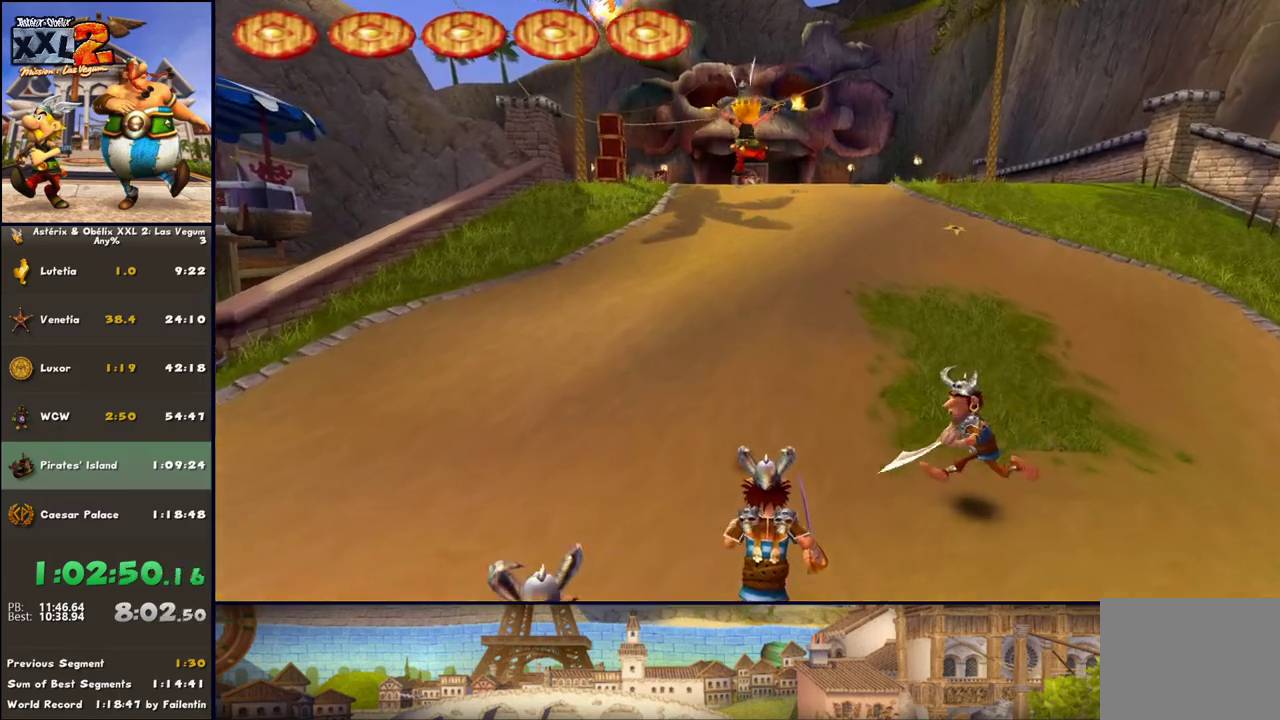
{"buttons": ["A"], "left_stick": "up", "right_stick": "center", "events": [[183, "A", "up"], [433, "A", "down"]]}
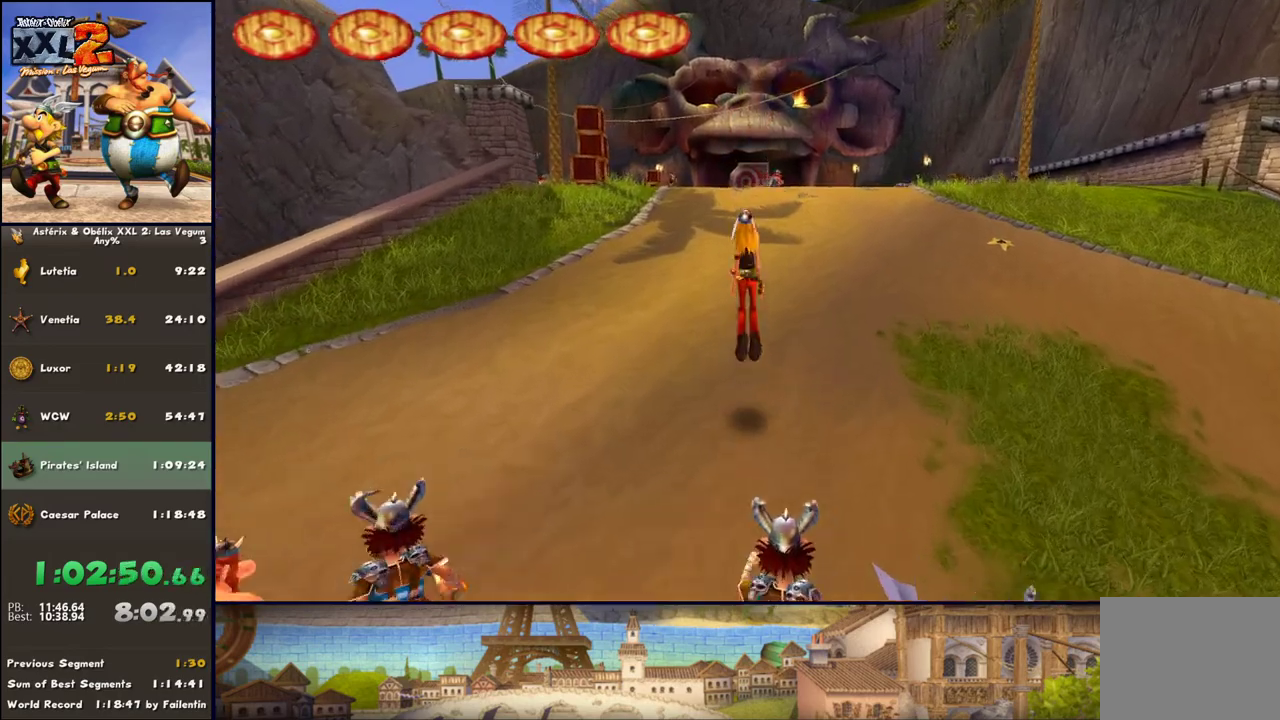
{"buttons": [], "left_stick": "up", "right_stick": "center", "events": [[17, "A", "up"], [67, "A", "down"], [200, "A", "up"], [317, "DPAD_LEFT", "down"], [450, "DPAD_LEFT", "up"]]}
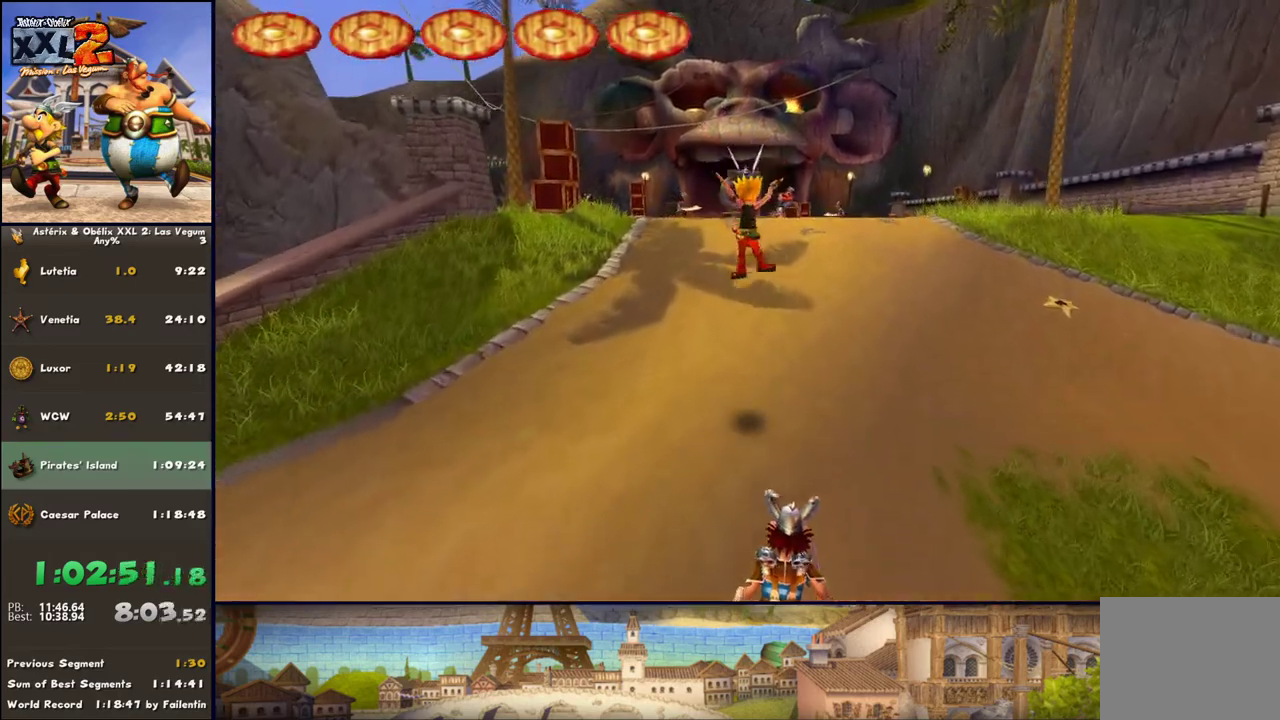
{"buttons": [], "left_stick": "up", "right_stick": "center", "events": [[233, "A", "down"], [317, "A", "up"], [383, "A", "down"], [500, "A", "up"]]}
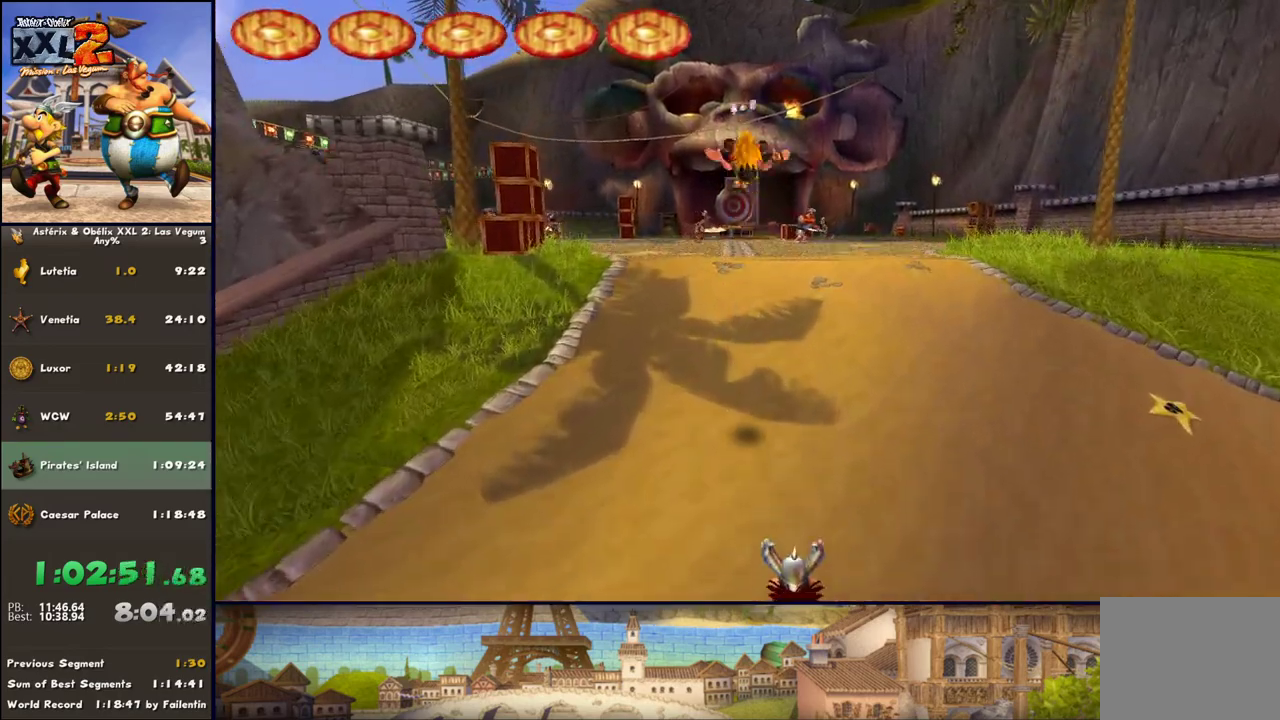
{"buttons": [], "left_stick": "up", "right_stick": "center", "events": []}
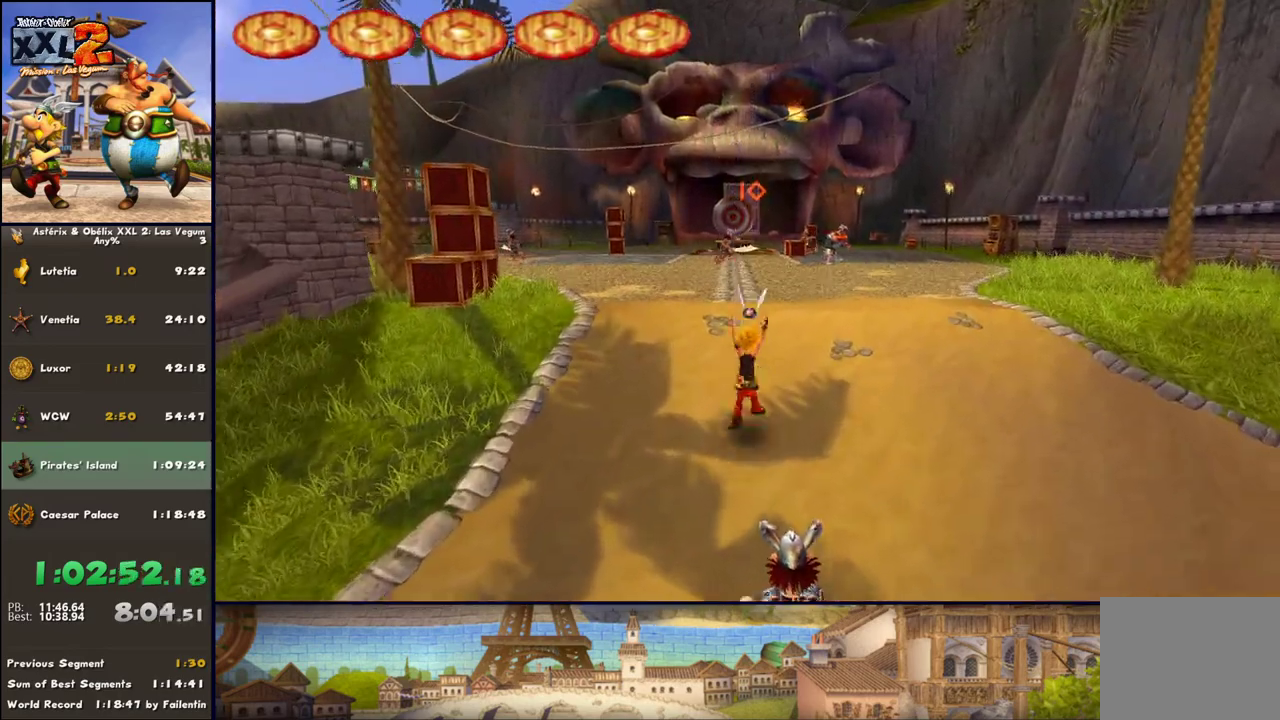
{"buttons": [], "left_stick": "up", "right_stick": "center", "events": []}
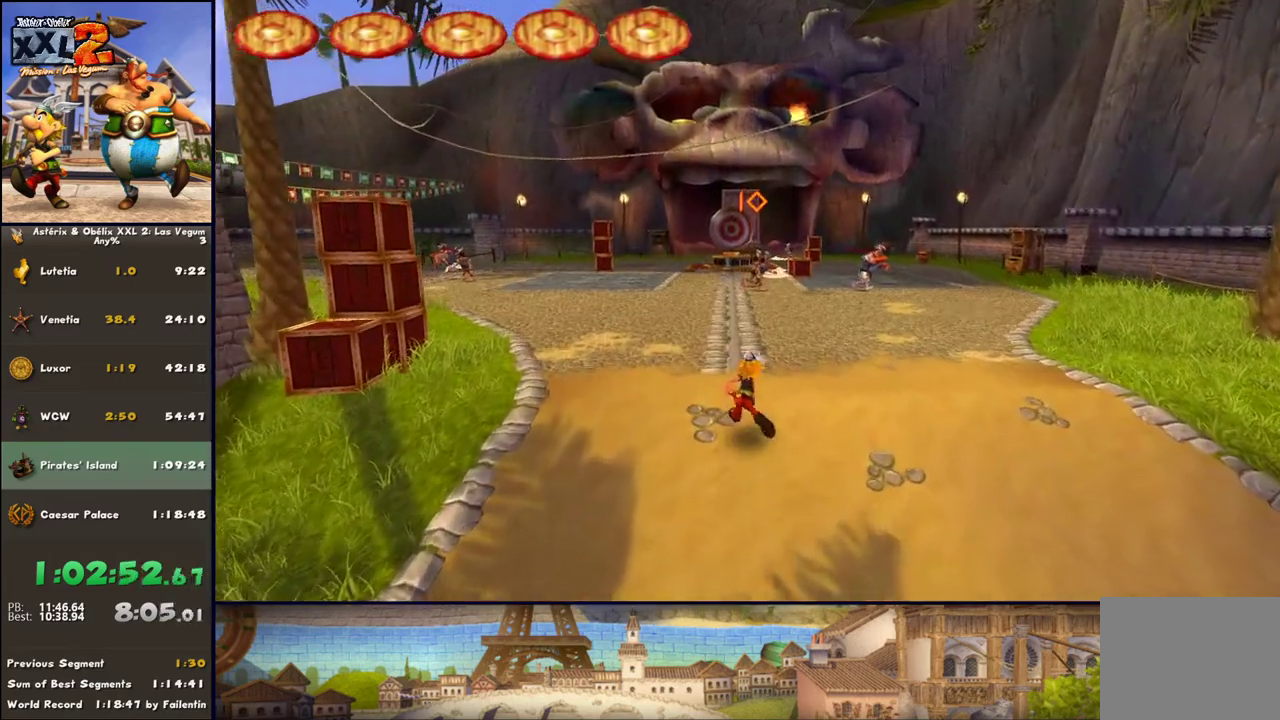
{"buttons": [], "left_stick": "center", "right_stick": "center", "events": [[100, "B", "down"], [300, "B", "up"], [433, "left_stick", "center"]]}
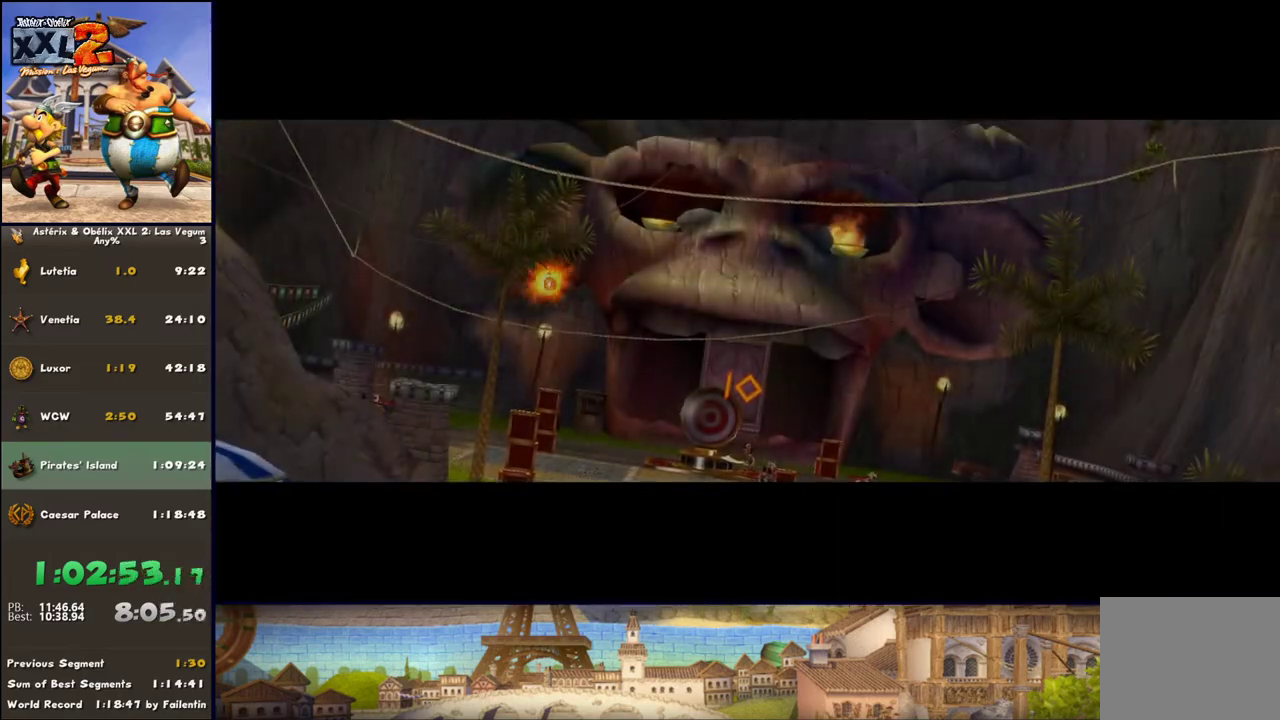
{"buttons": ["A"], "left_stick": "down", "right_stick": "center", "events": [[117, "left_stick", "down"], [183, "A", "down"], [250, "A", "up"], [300, "A", "down"], [433, "A", "up"], [483, "A", "down"]]}
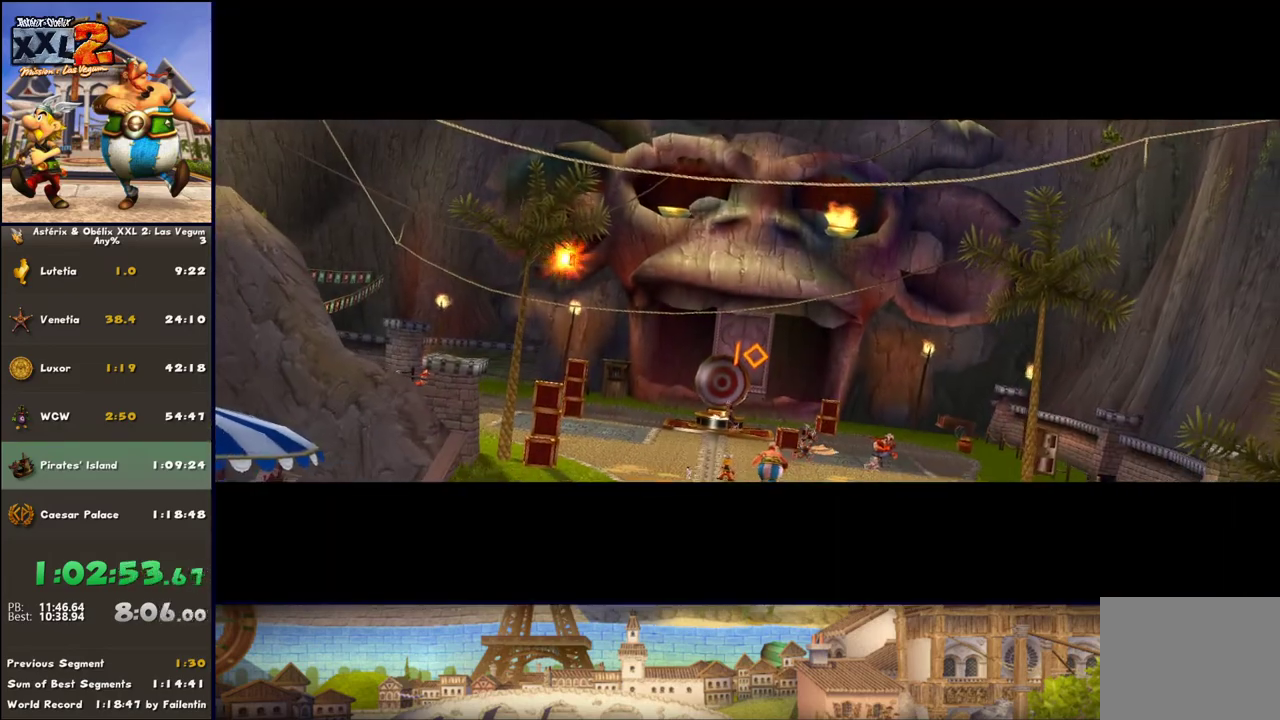
{"buttons": ["A"], "left_stick": "down-left", "right_stick": "center", "events": [[183, "left_stick", "down-left"], [233, "A", "up"], [300, "A", "down"], [417, "A", "up"], [483, "A", "down"]]}